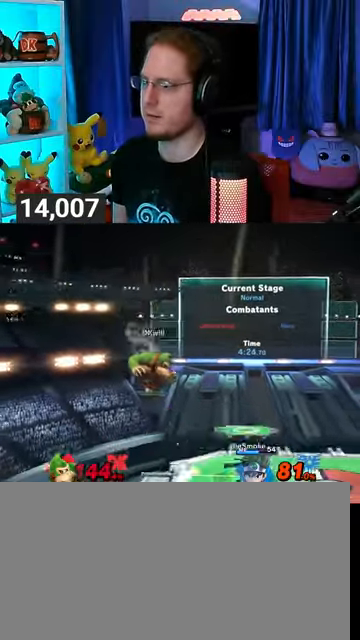
Gameplay with a controller (Nintendo layout); each line is a JSON object with the inputs held at the frame after it. "events" lists button and stick changes between this image and that frame as [ms after this image, input, new state], when the widget could be followed in between. Not read: L3 R3.
{"buttons": [], "left_stick": "right", "right_stick": "center", "events": [[33, "left_stick", "right"], [100, "B", "down"], [133, "B", "up"], [133, "left_stick", "down-right"], [300, "left_stick", "right"]]}
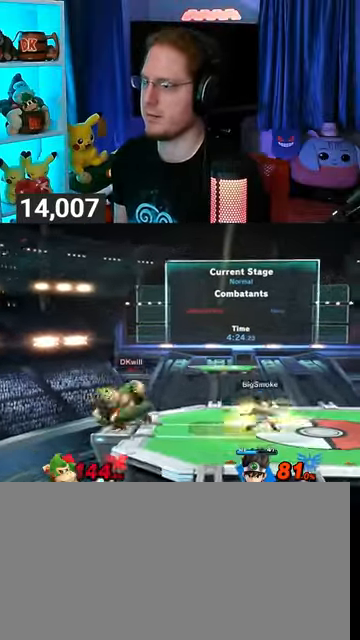
{"buttons": [], "left_stick": "right", "right_stick": "center", "events": []}
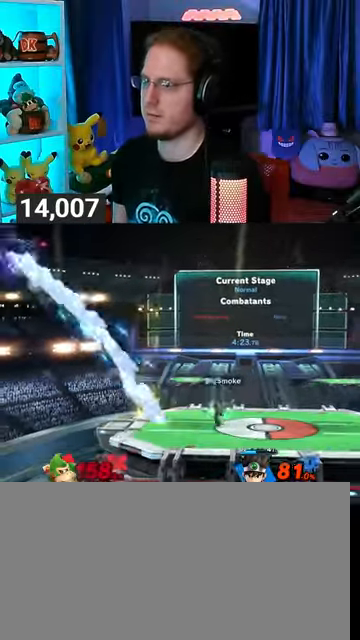
{"buttons": [], "left_stick": "right", "right_stick": "center", "events": []}
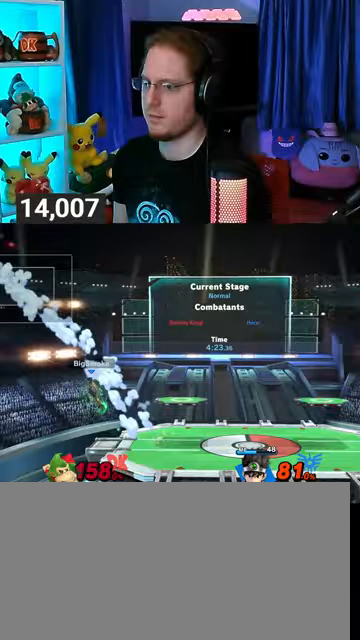
{"buttons": ["L1"], "left_stick": "right", "right_stick": "center", "events": [[167, "left_stick", "center"], [200, "B", "down"], [300, "B", "up"], [400, "left_stick", "right"], [433, "L1", "down"]]}
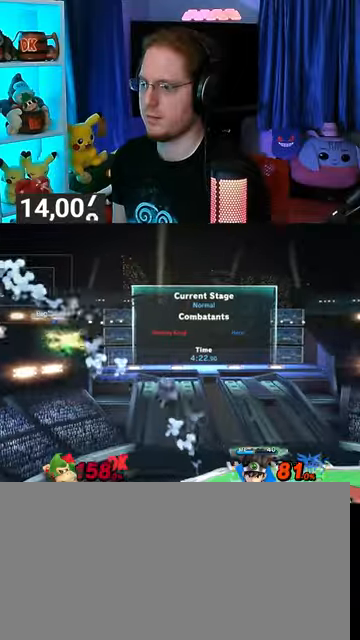
{"buttons": [], "left_stick": "right", "right_stick": "center", "events": [[33, "L1", "up"]]}
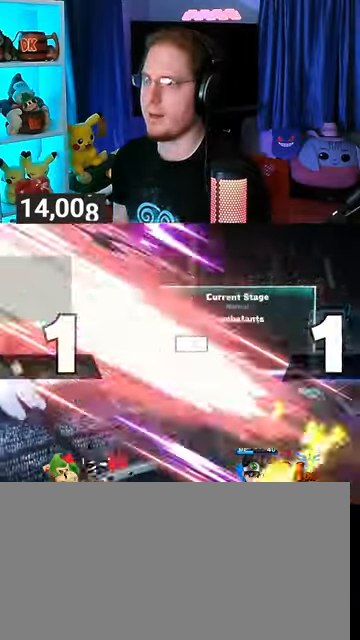
{"buttons": [], "left_stick": "center", "right_stick": "center", "events": [[200, "left_stick", "center"]]}
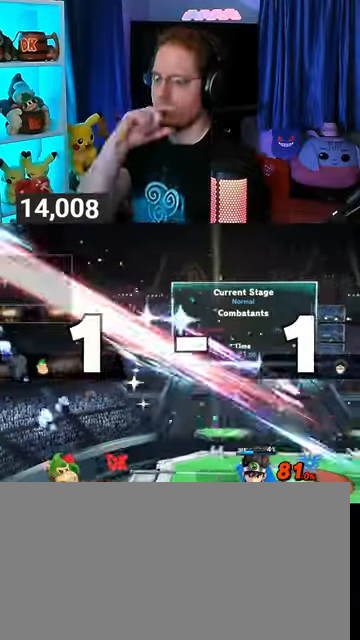
{"buttons": [], "left_stick": "center", "right_stick": "center", "events": []}
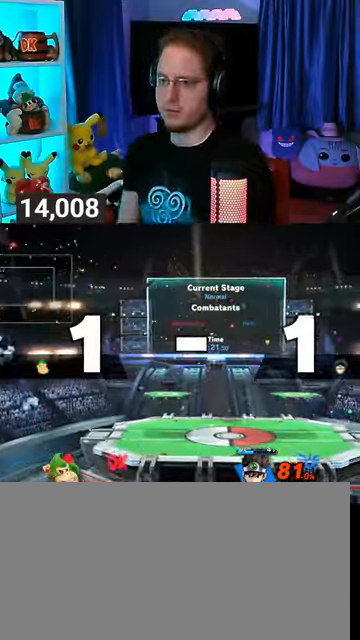
{"buttons": [], "left_stick": "center", "right_stick": "center", "events": []}
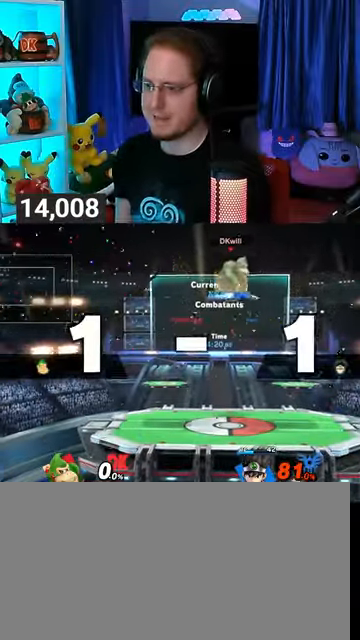
{"buttons": [], "left_stick": "up-left", "right_stick": "center", "events": [[433, "left_stick", "up-left"]]}
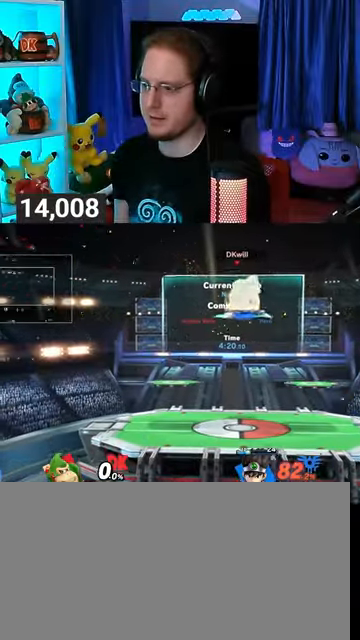
{"buttons": [], "left_stick": "down-left", "right_stick": "center", "events": [[167, "left_stick", "down-left"]]}
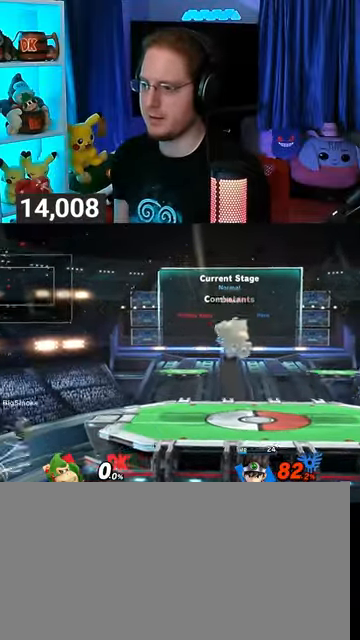
{"buttons": [], "left_stick": "center", "right_stick": "center", "events": [[33, "left_stick", "center"], [133, "left_stick", "left"], [433, "left_stick", "center"]]}
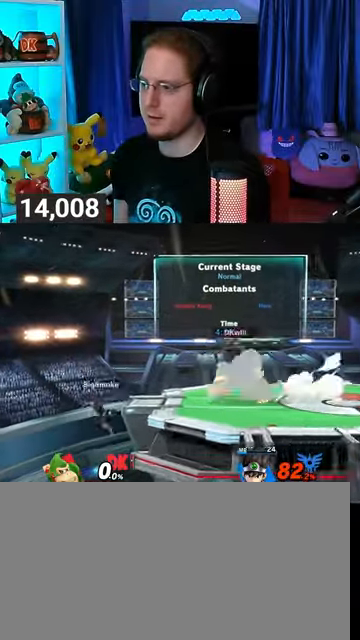
{"buttons": [], "left_stick": "center", "right_stick": "center", "events": [[200, "left_stick", "left"], [333, "A", "down"], [367, "left_stick", "center"], [400, "A", "up"]]}
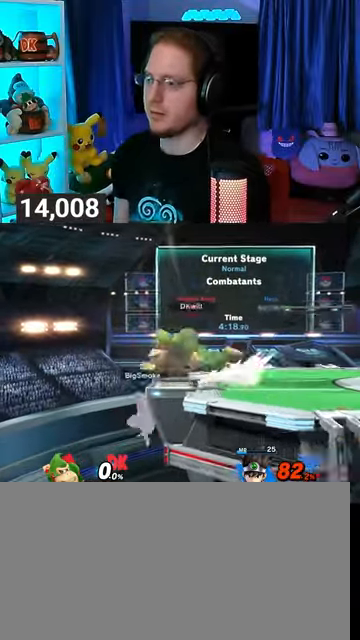
{"buttons": [], "left_stick": "center", "right_stick": "center", "events": []}
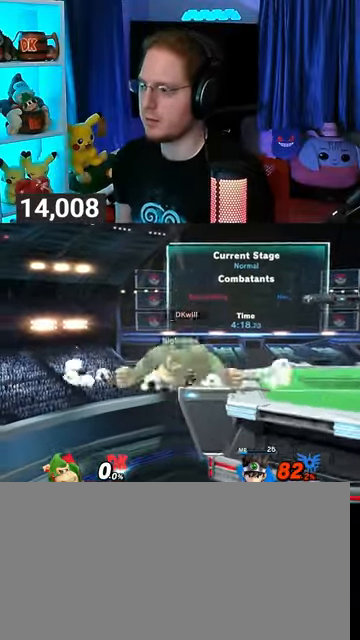
{"buttons": [], "left_stick": "center", "right_stick": "center", "events": []}
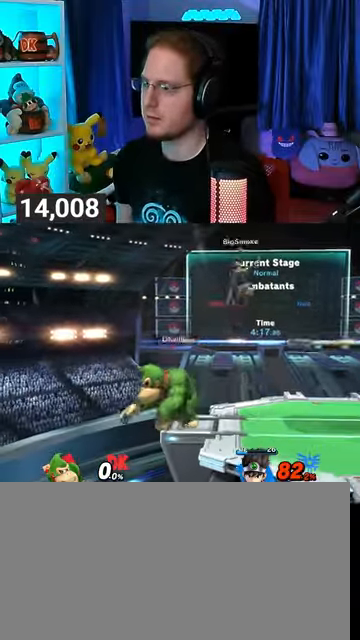
{"buttons": [], "left_stick": "right", "right_stick": "center", "events": [[233, "left_stick", "right"]]}
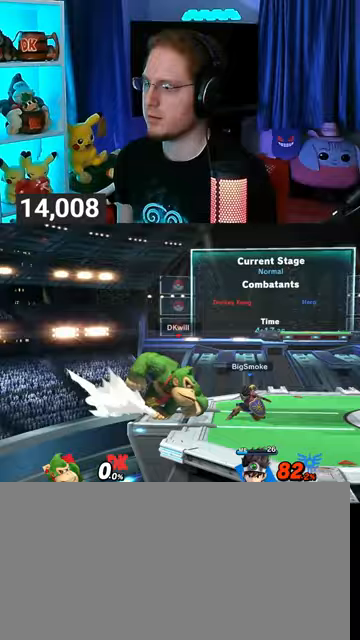
{"buttons": [], "left_stick": "right", "right_stick": "center", "events": [[233, "X", "down"], [233, "left_stick", "center"], [267, "X", "up"], [367, "left_stick", "right"]]}
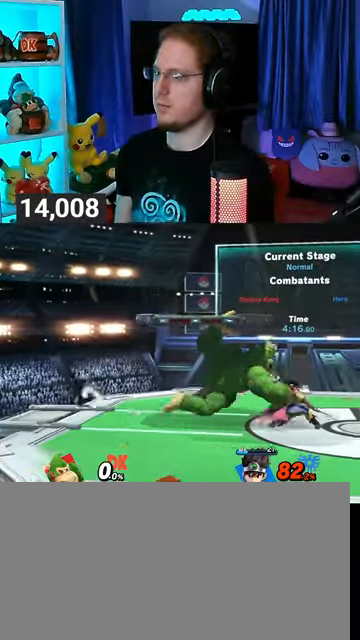
{"buttons": [], "left_stick": "up-left", "right_stick": "center", "events": [[167, "Y", "down"], [167, "left_stick", "center"], [467, "Y", "up"], [500, "left_stick", "up-left"]]}
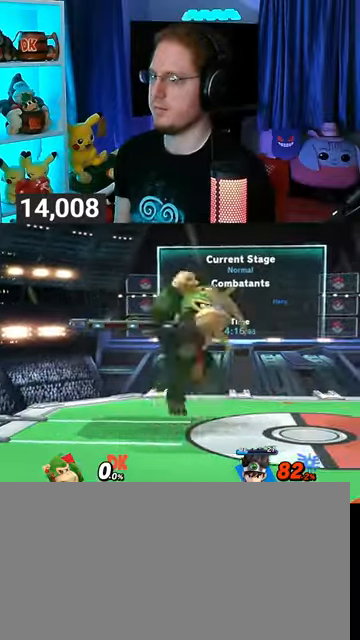
{"buttons": [], "left_stick": "center", "right_stick": "up", "events": [[133, "left_stick", "center"], [433, "right_stick", "up"]]}
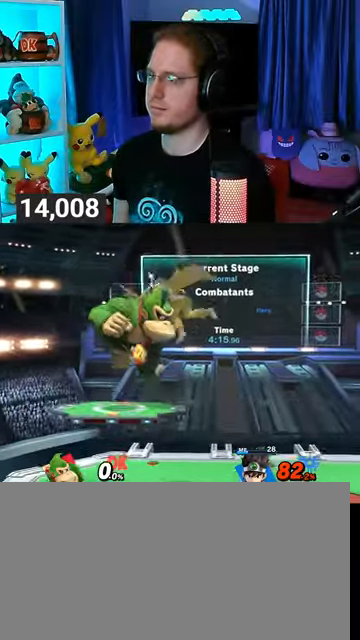
{"buttons": ["Y"], "left_stick": "center", "right_stick": "center", "events": [[100, "right_stick", "center"], [467, "Y", "down"]]}
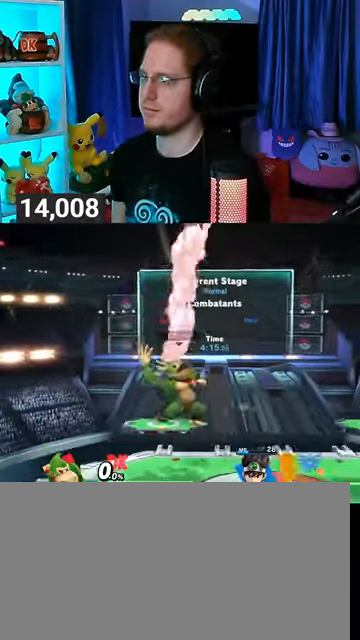
{"buttons": [], "left_stick": "left", "right_stick": "center", "events": [[33, "left_stick", "right"], [67, "Y", "up"], [133, "L1", "down"], [267, "L1", "up"], [400, "Y", "down"], [433, "left_stick", "left"], [467, "Y", "up"]]}
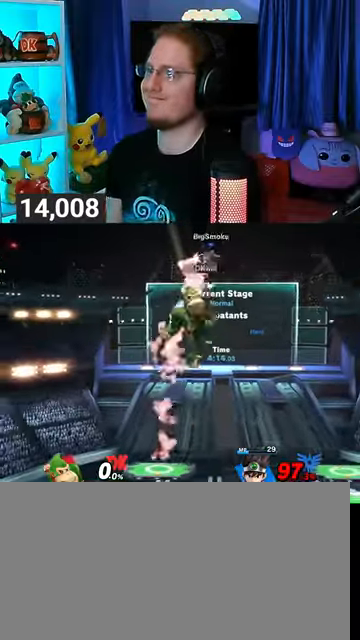
{"buttons": [], "left_stick": "right", "right_stick": "center", "events": [[67, "Y", "down"], [100, "left_stick", "center"], [333, "left_stick", "right"], [400, "Y", "up"]]}
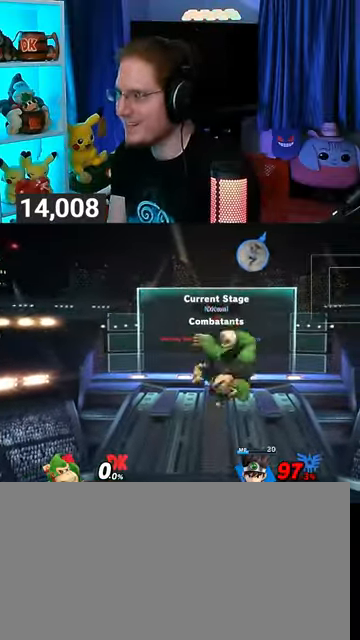
{"buttons": [], "left_stick": "left", "right_stick": "center", "events": [[67, "left_stick", "down-right"], [233, "left_stick", "center"], [433, "left_stick", "left"]]}
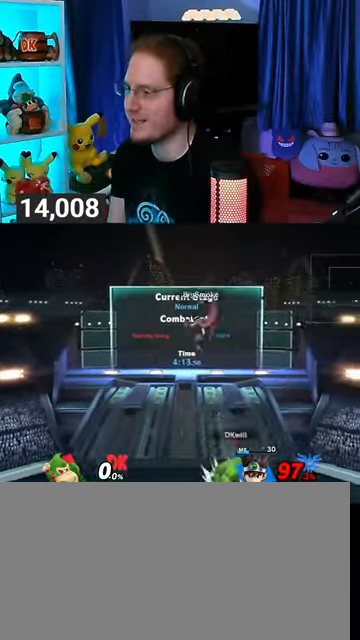
{"buttons": ["X"], "left_stick": "center", "right_stick": "center", "events": [[133, "left_stick", "down-left"], [333, "left_stick", "center"], [400, "X", "down"]]}
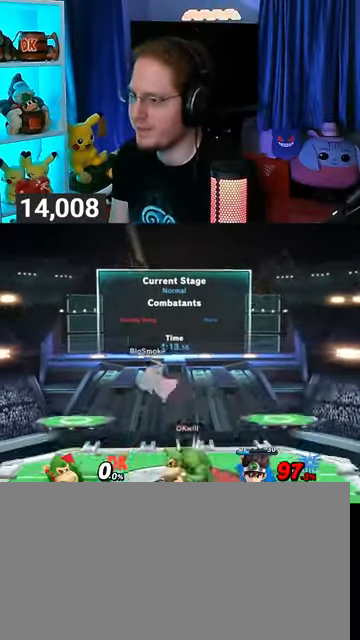
{"buttons": [], "left_stick": "center", "right_stick": "center", "events": [[33, "X", "up"], [67, "left_stick", "left"], [300, "left_stick", "center"]]}
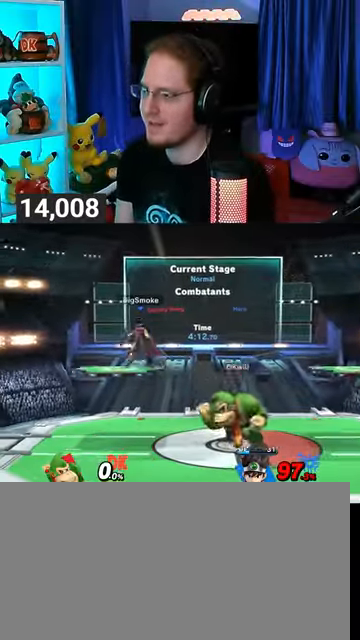
{"buttons": [], "left_stick": "left", "right_stick": "center", "events": [[100, "left_stick", "right"], [233, "left_stick", "center"], [400, "left_stick", "left"]]}
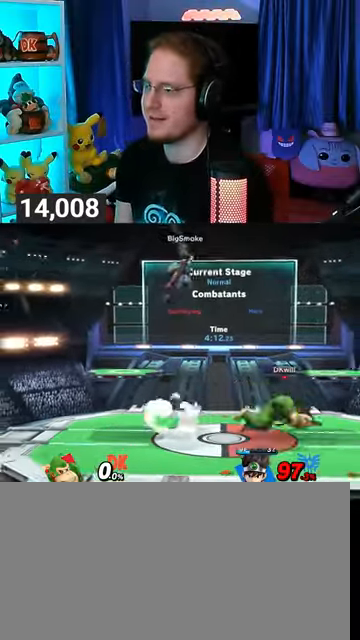
{"buttons": [], "left_stick": "center", "right_stick": "center", "events": [[67, "left_stick", "center"], [167, "left_stick", "left"], [300, "left_stick", "center"]]}
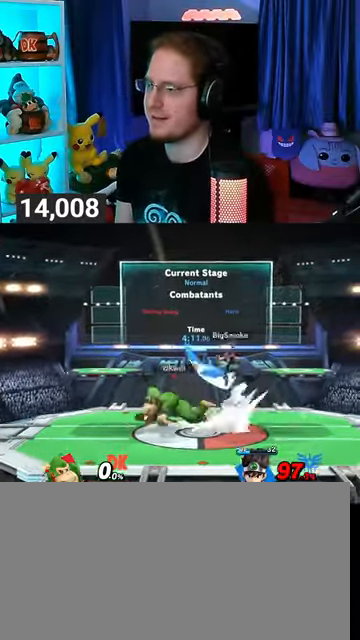
{"buttons": [], "left_stick": "right", "right_stick": "center", "events": [[67, "left_stick", "right"], [300, "left_stick", "up-right"], [333, "B", "down"], [367, "B", "up"], [400, "left_stick", "right"]]}
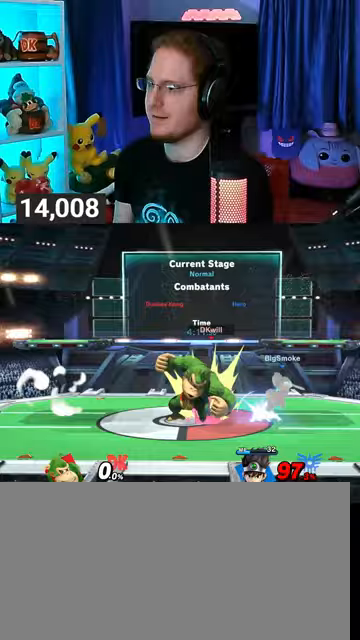
{"buttons": ["Y"], "left_stick": "right", "right_stick": "center", "events": [[300, "Y", "down"]]}
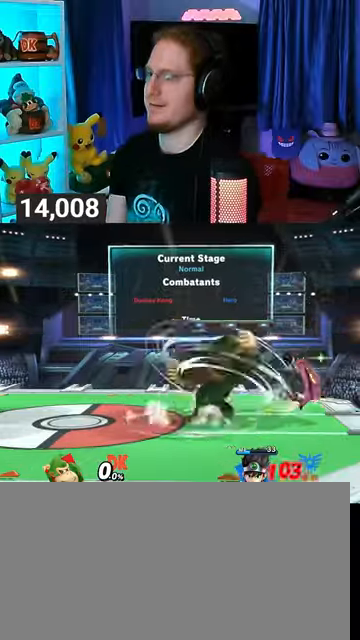
{"buttons": ["Y"], "left_stick": "right", "right_stick": "center", "events": []}
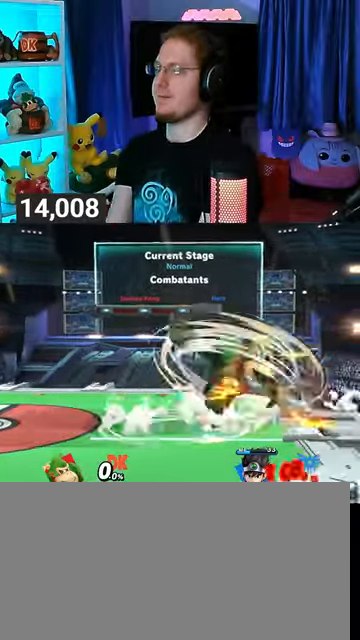
{"buttons": ["Y"], "left_stick": "right", "right_stick": "center", "events": []}
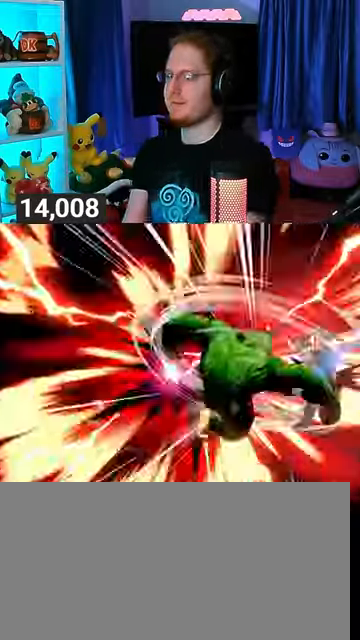
{"buttons": [], "left_stick": "center", "right_stick": "center", "events": [[100, "Y", "up"], [100, "left_stick", "center"]]}